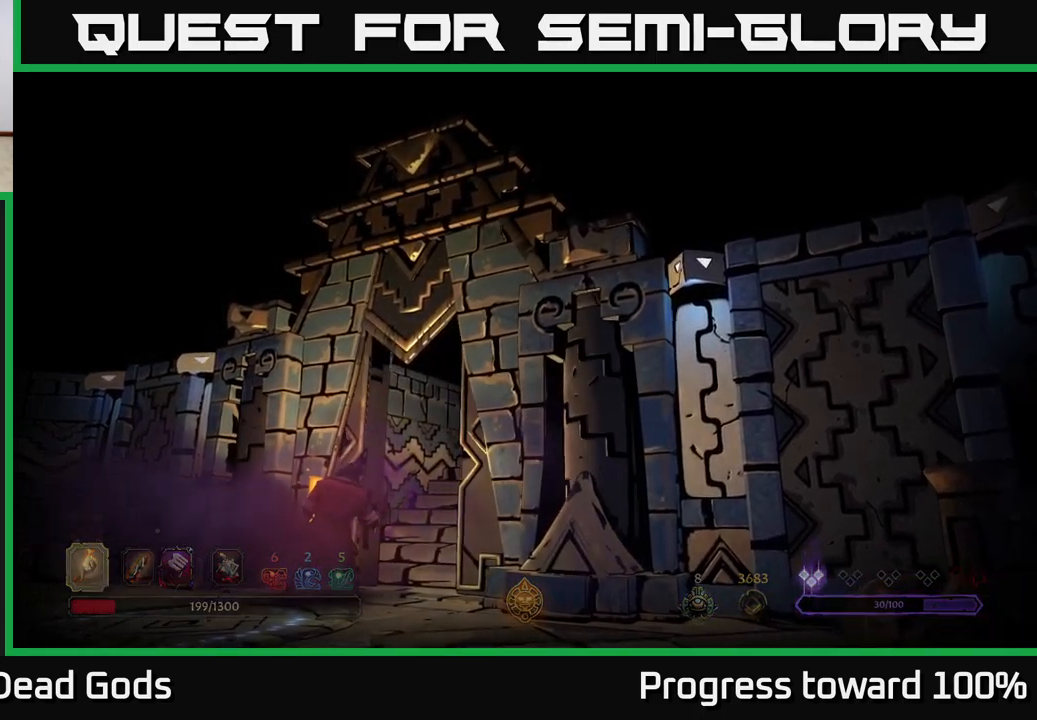
Gameplay with a controller (Xbox layout); each line is a JSON object with the inputs held at the frame after it. "events" lists button and stick changes between this image and that frame as [ms after this image, input, new state], when the widget could be followed in between. Not read: L3 R3.
{"buttons": [], "left_stick": "center", "right_stick": "center", "events": []}
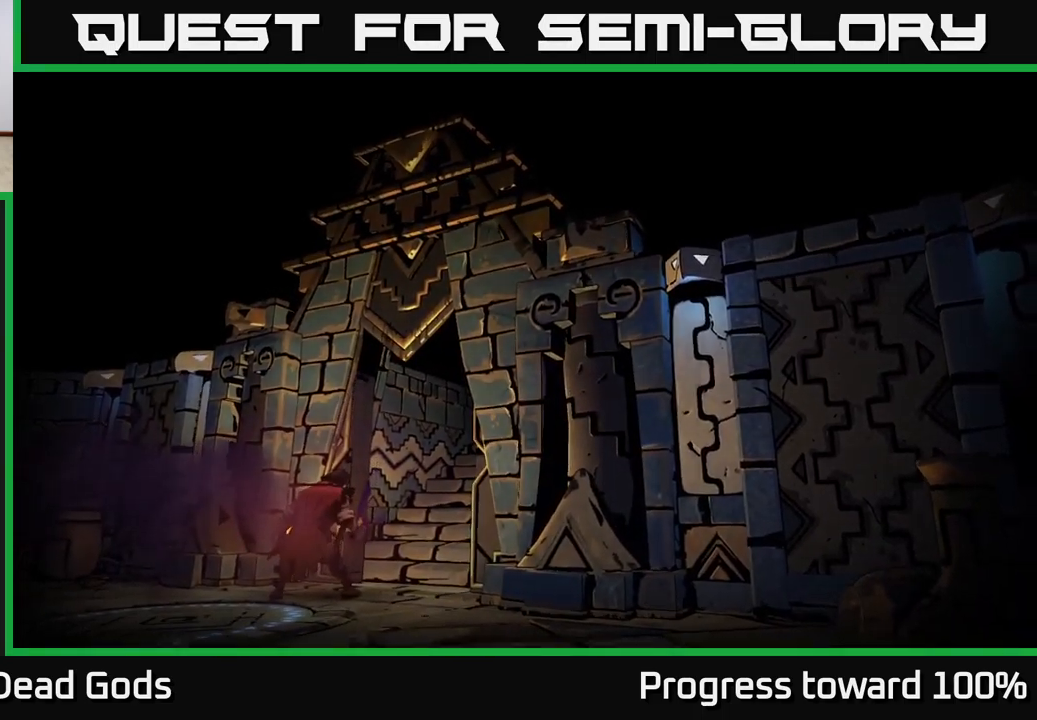
{"buttons": [], "left_stick": "center", "right_stick": "center", "events": []}
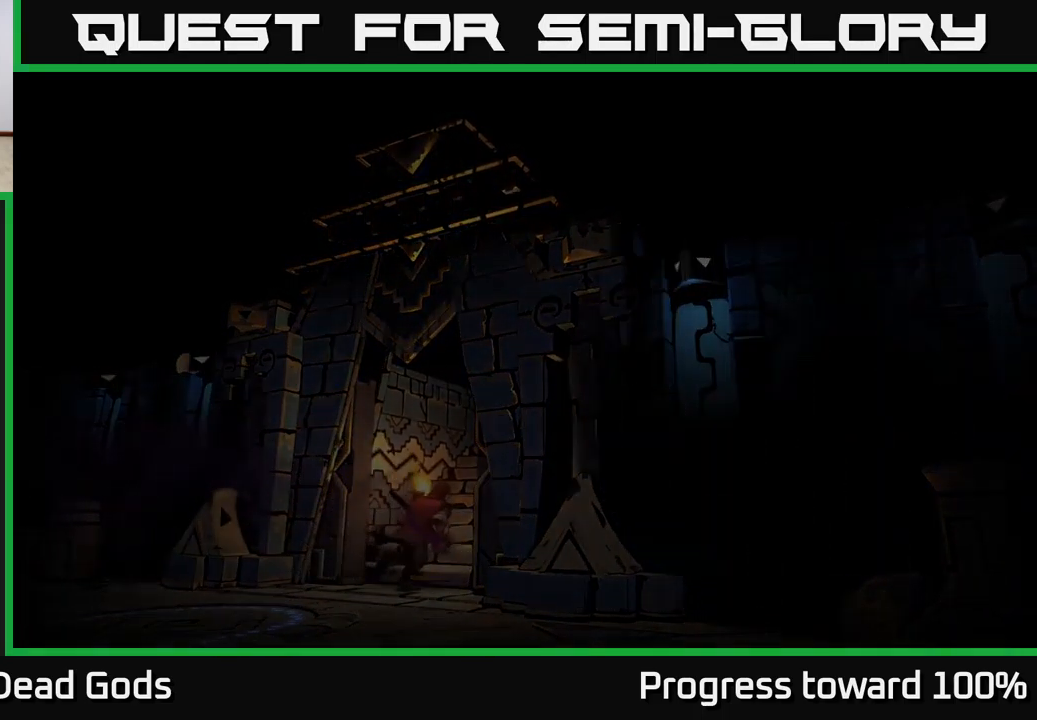
{"buttons": [], "left_stick": "up-right", "right_stick": "center", "events": [[166, "left_stick", "up-right"], [266, "left_stick", "up"], [400, "left_stick", "up-right"]]}
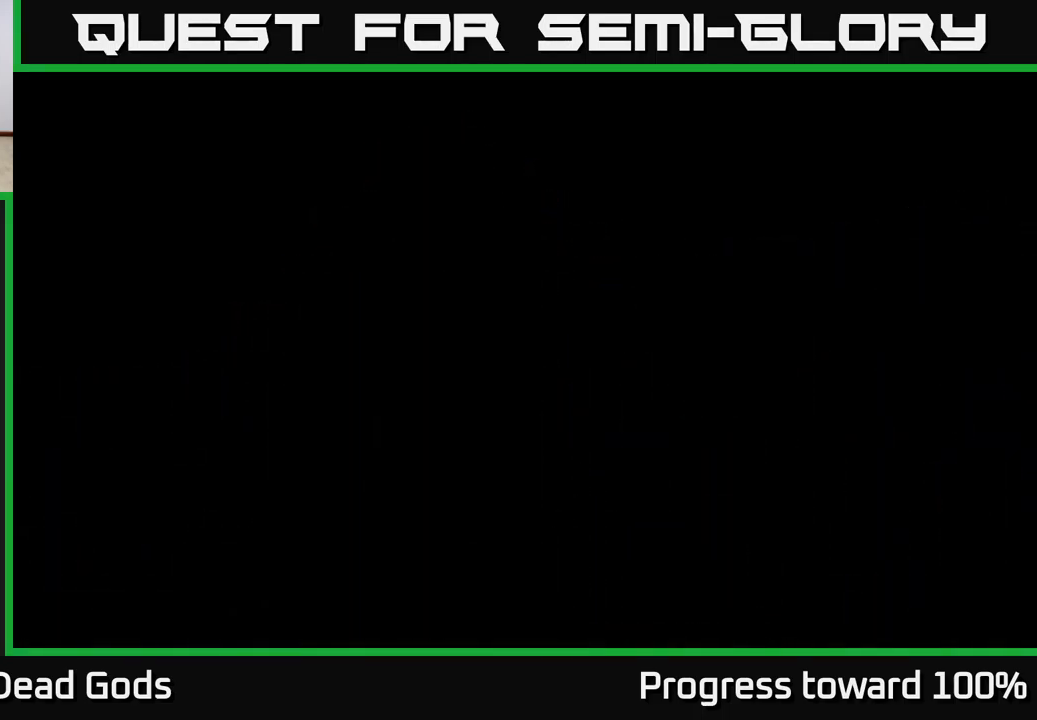
{"buttons": [], "left_stick": "up-right", "right_stick": "center", "events": [[33, "left_stick", "center"], [283, "left_stick", "up-right"]]}
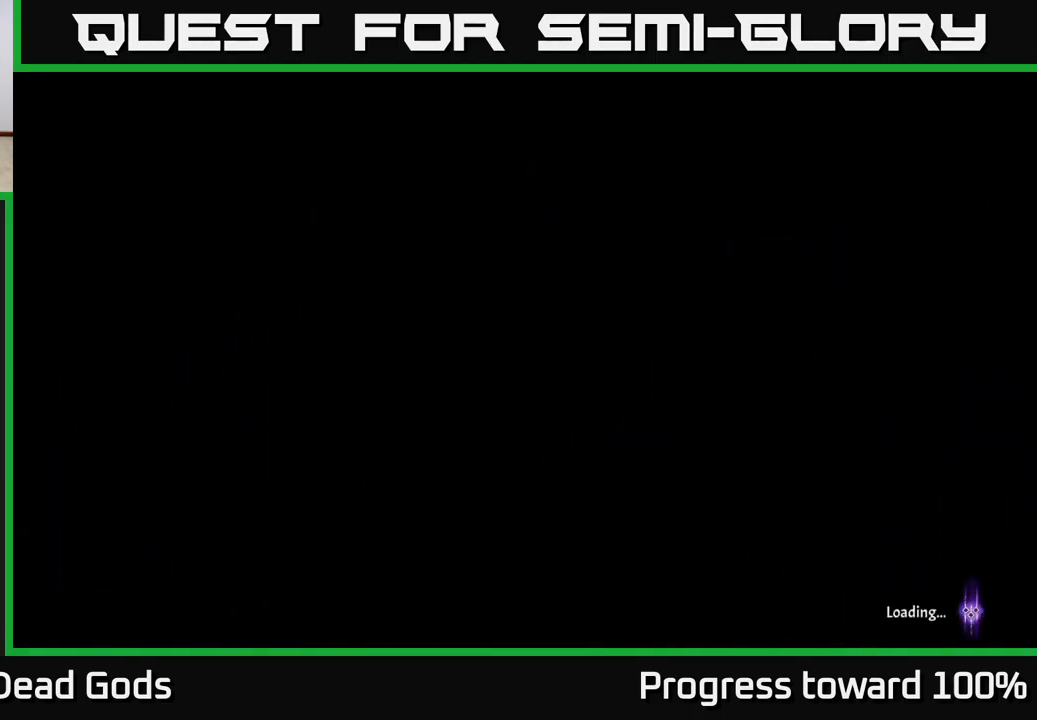
{"buttons": [], "left_stick": "center", "right_stick": "center", "events": [[183, "left_stick", "center"]]}
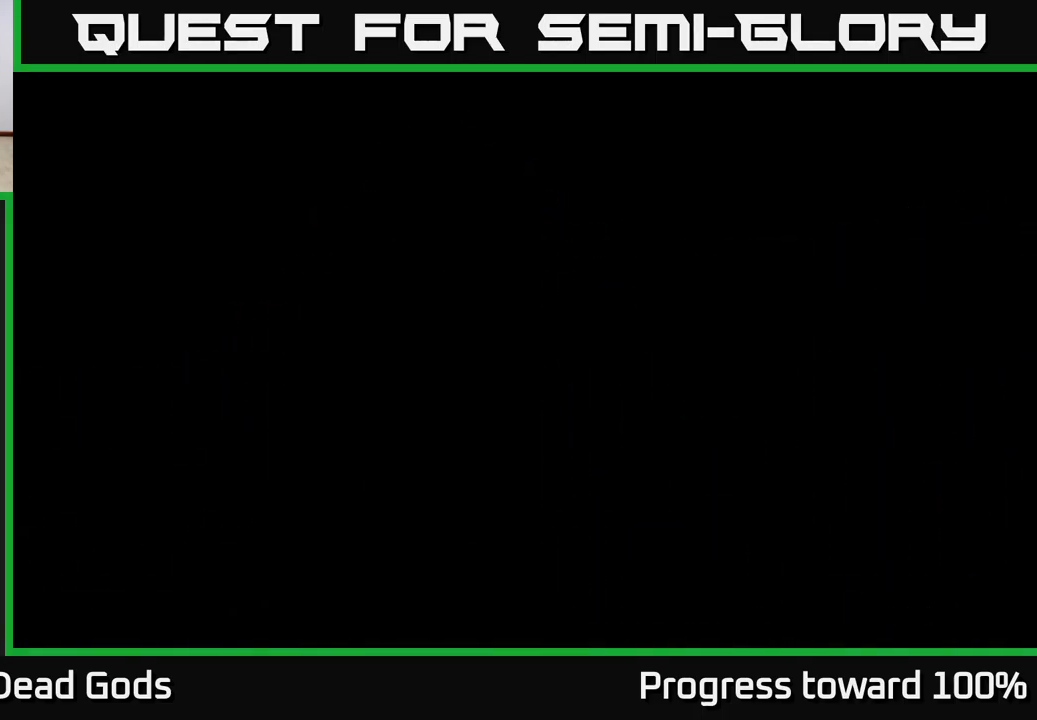
{"buttons": [], "left_stick": "up-right", "right_stick": "center", "events": [[50, "left_stick", "up-right"]]}
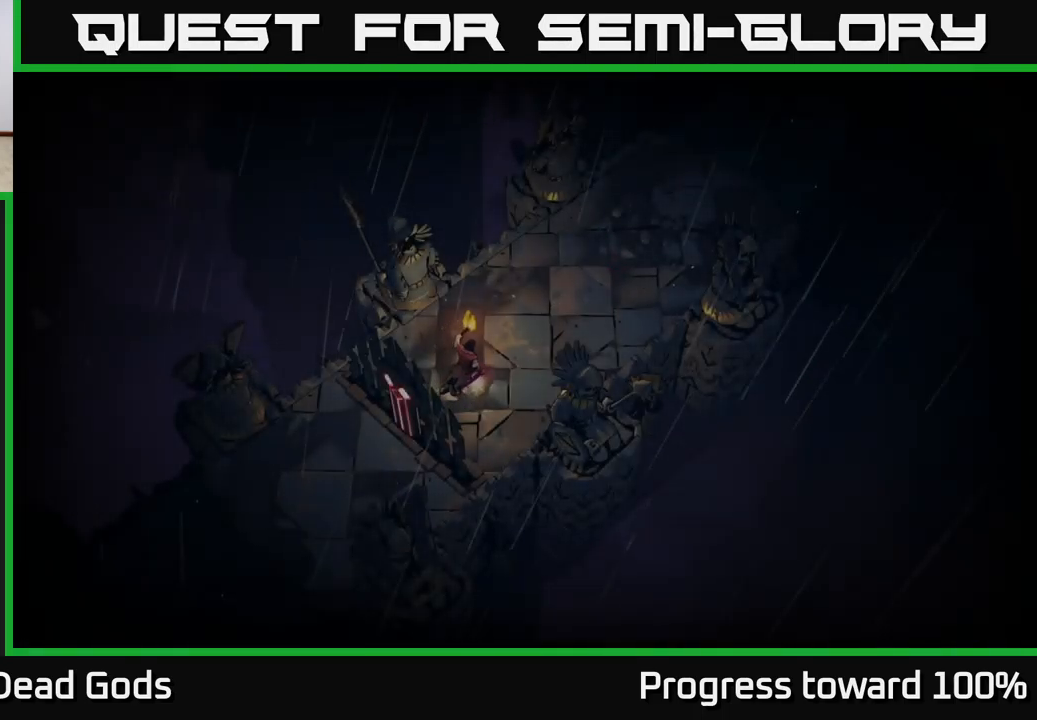
{"buttons": [], "left_stick": "up-right", "right_stick": "center", "events": []}
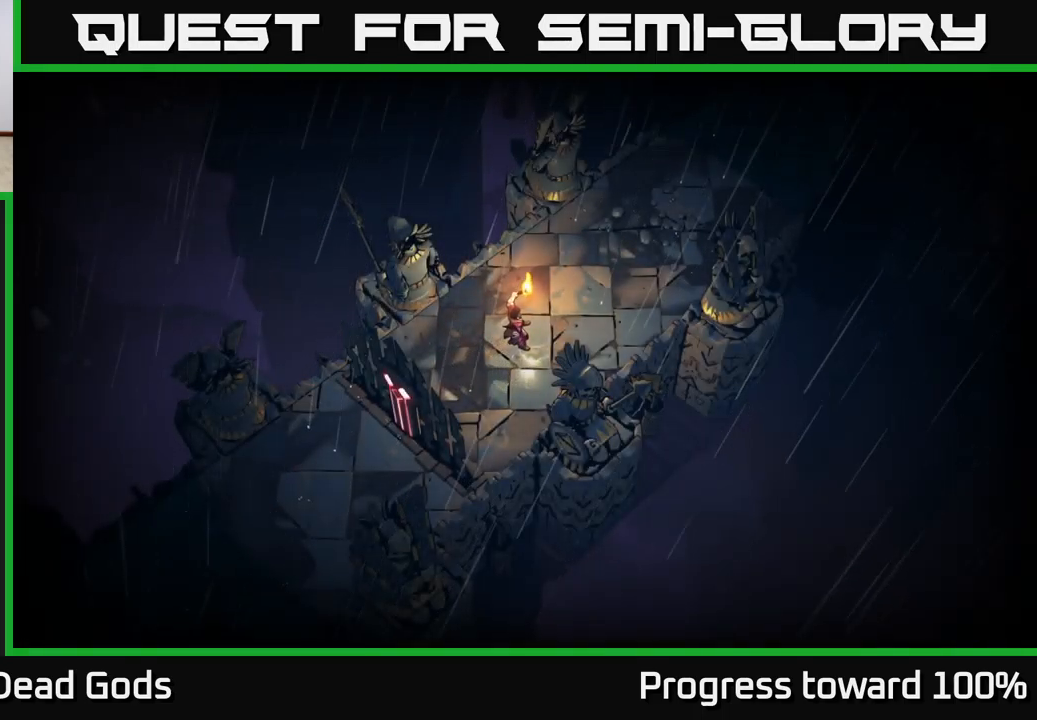
{"buttons": [], "left_stick": "up-right", "right_stick": "center", "events": []}
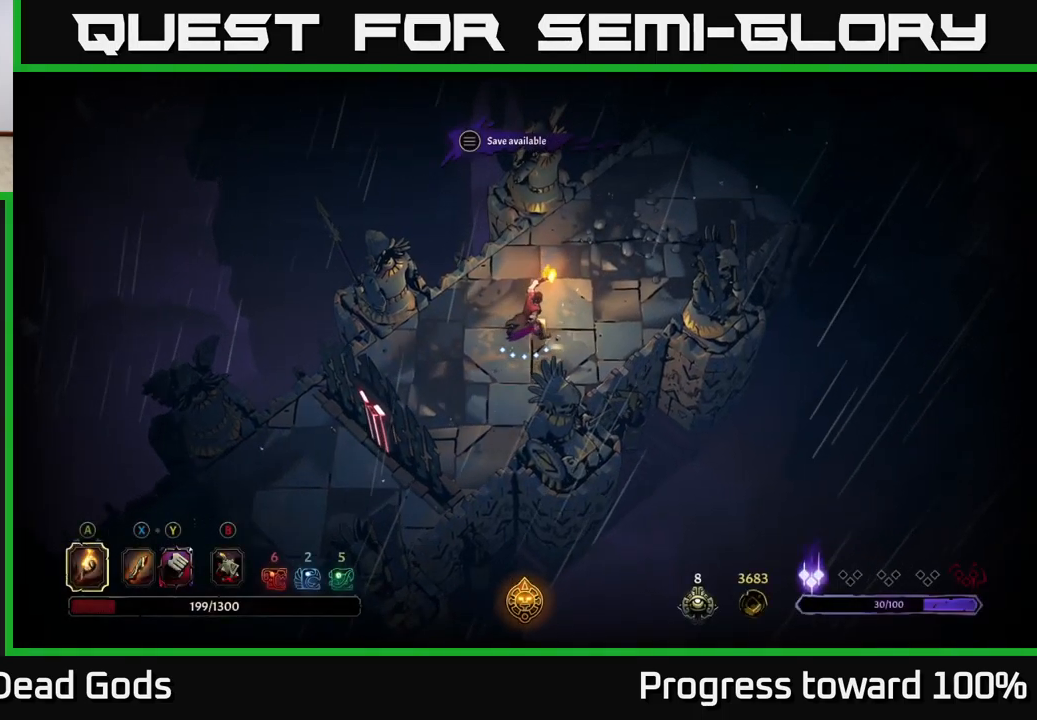
{"buttons": [], "left_stick": "up-right", "right_stick": "center", "events": []}
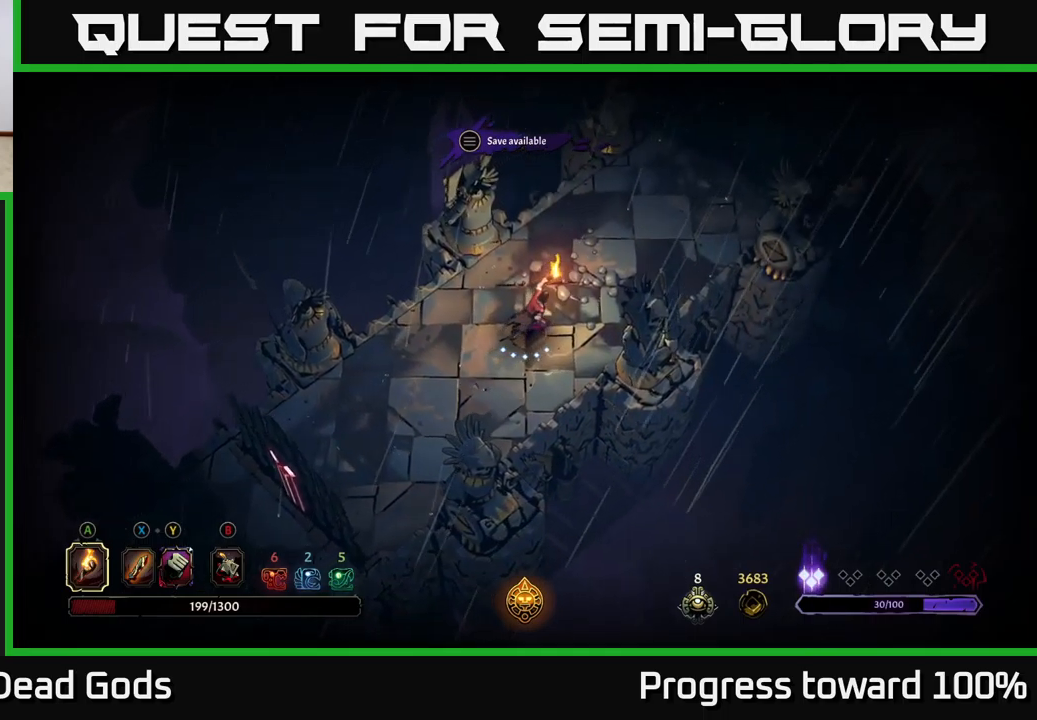
{"buttons": [], "left_stick": "up-right", "right_stick": "center", "events": [[217, "R2", "down"], [450, "R2", "up"]]}
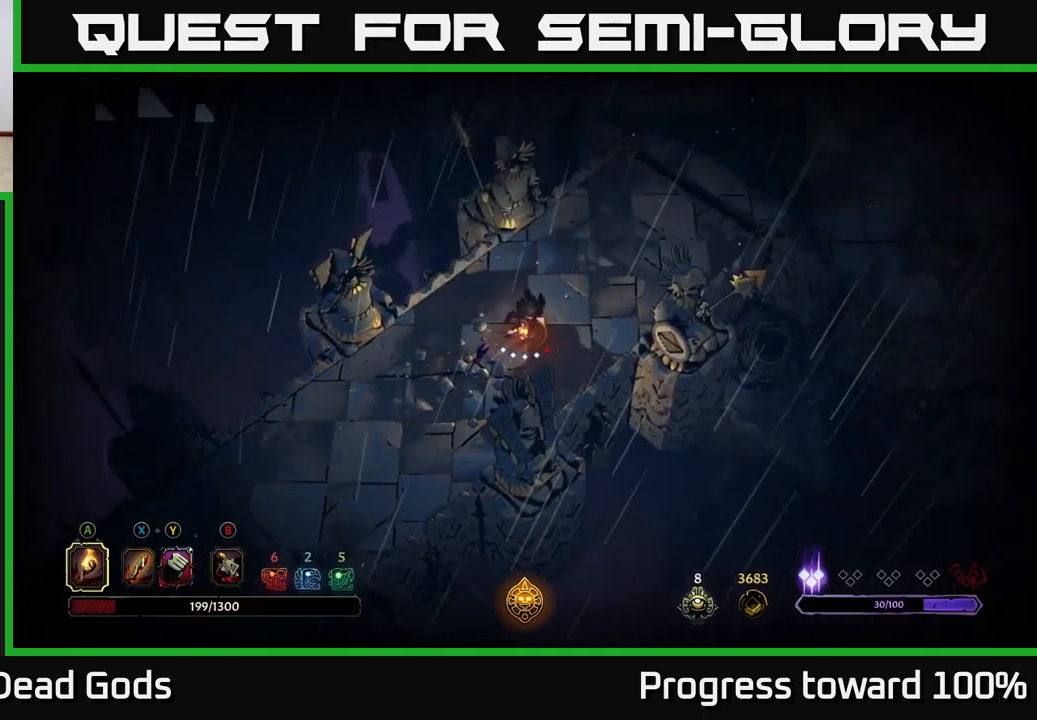
{"buttons": [], "left_stick": "up-right", "right_stick": "center", "events": []}
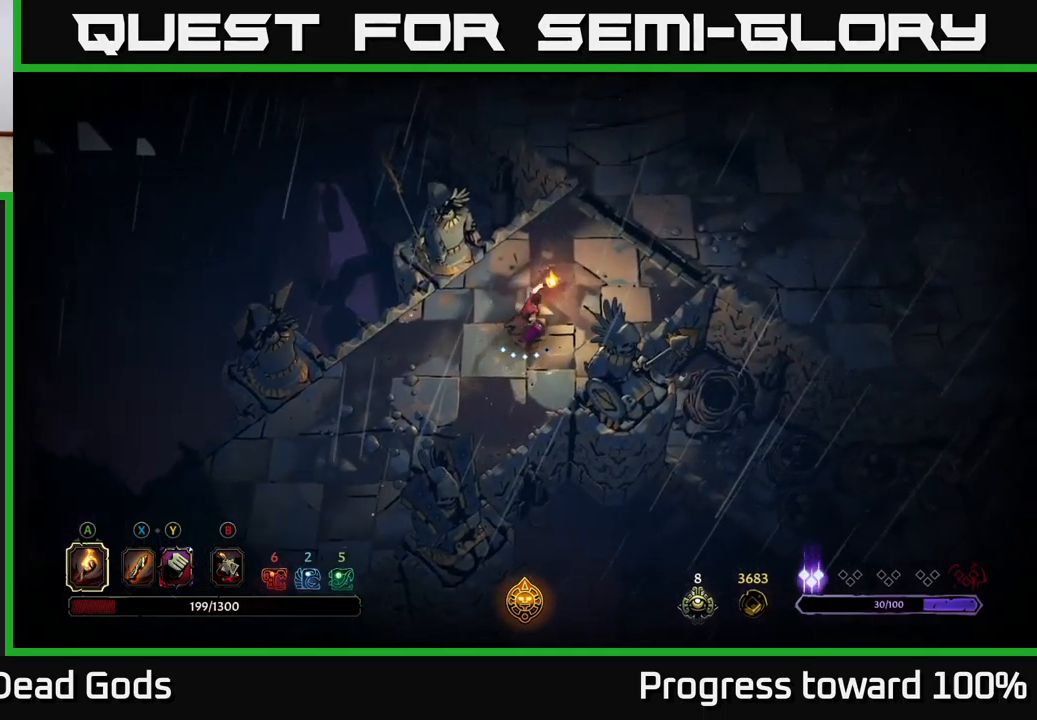
{"buttons": [], "left_stick": "up-right", "right_stick": "center", "events": []}
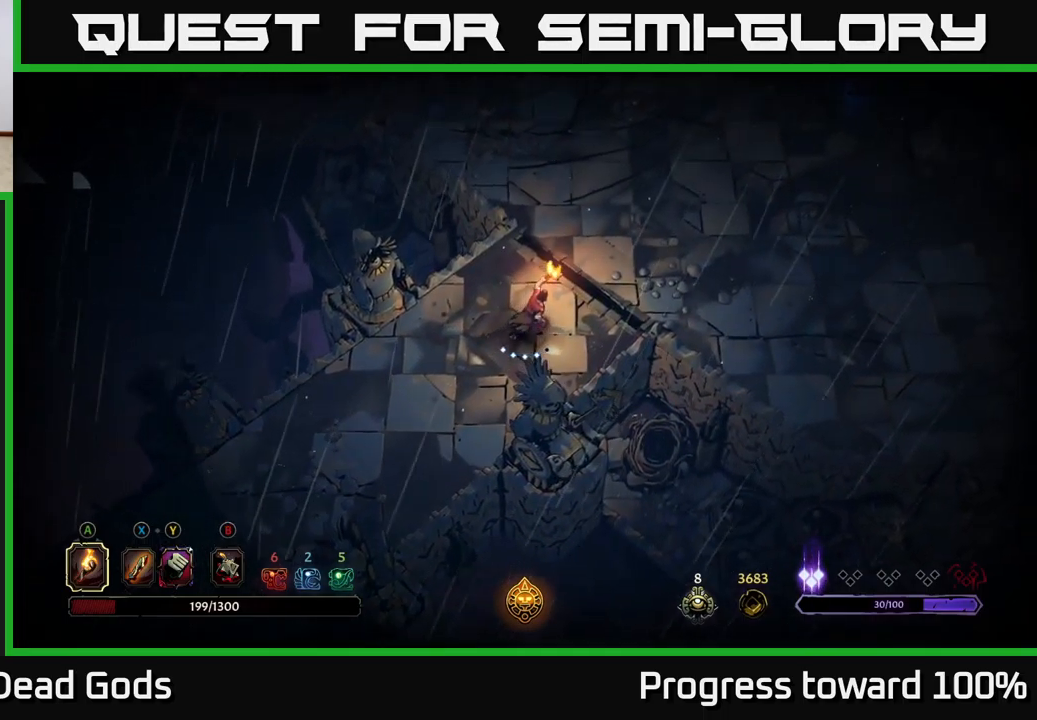
{"buttons": [], "left_stick": "up-right", "right_stick": "center", "events": []}
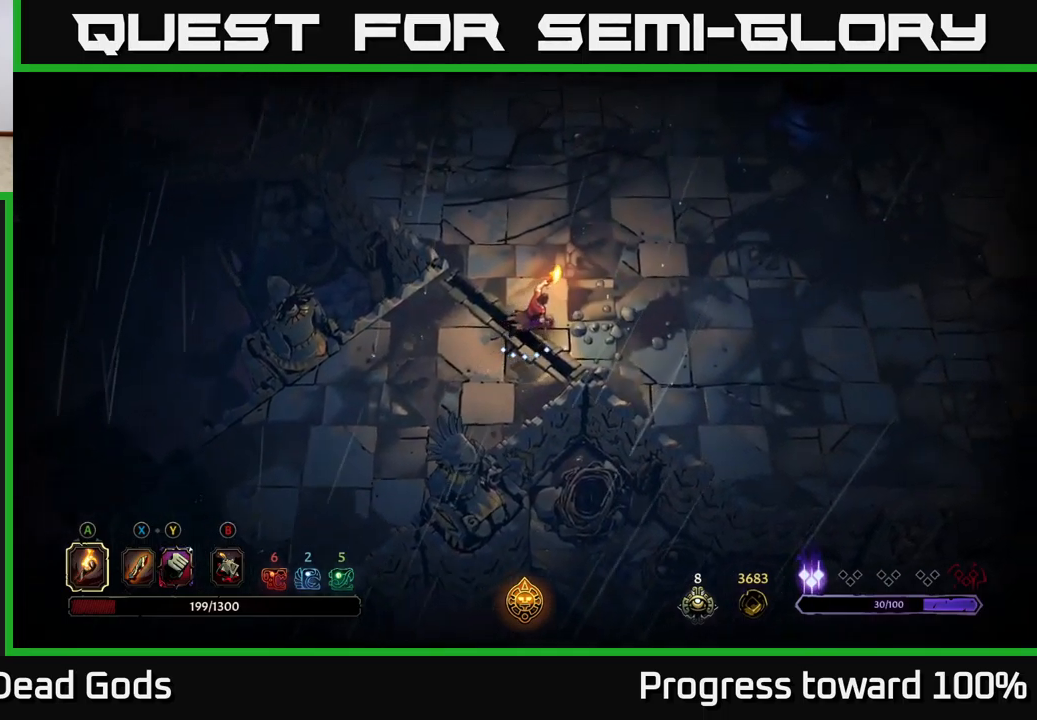
{"buttons": [], "left_stick": "up-right", "right_stick": "center", "events": []}
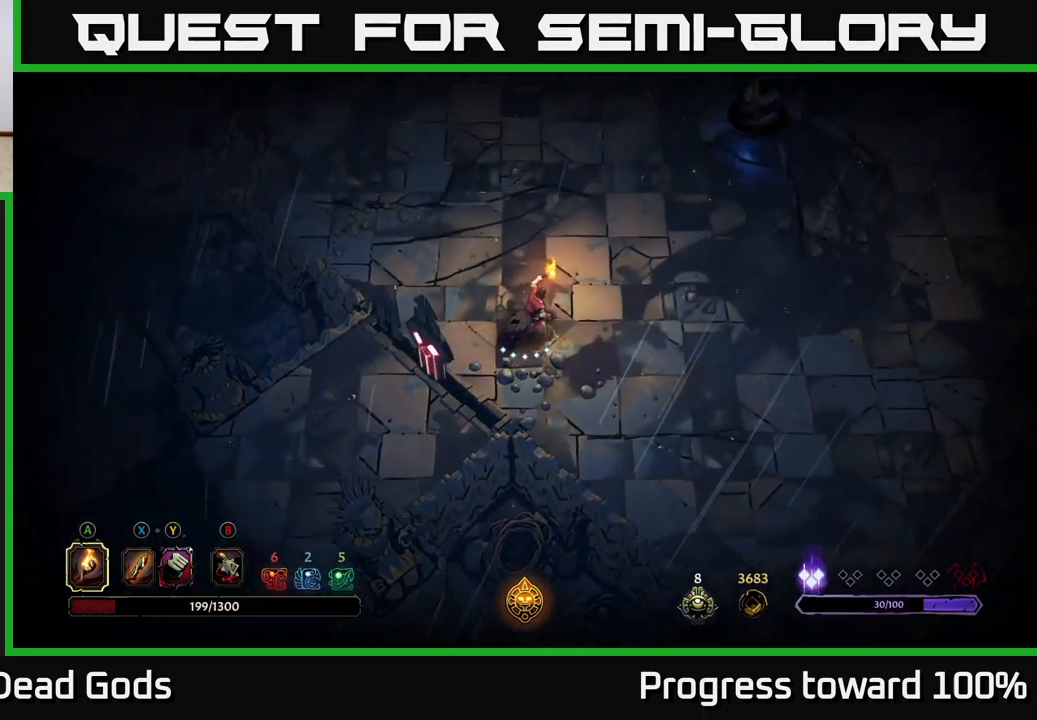
{"buttons": [], "left_stick": "up-right", "right_stick": "center", "events": []}
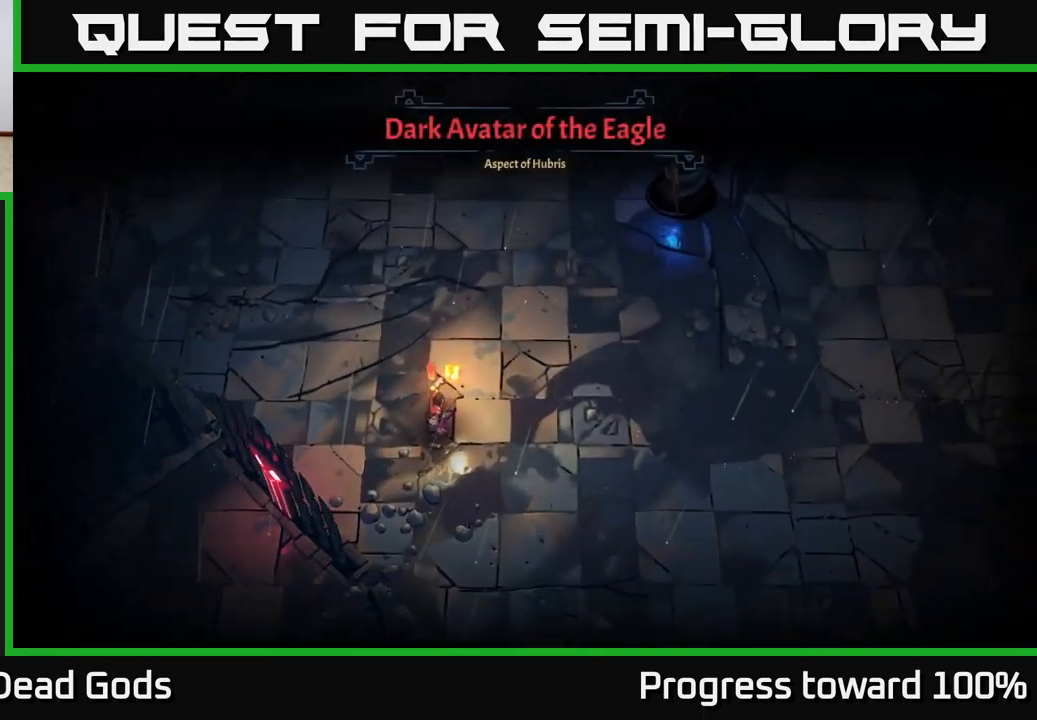
{"buttons": [], "left_stick": "center", "right_stick": "center", "events": [[167, "left_stick", "center"]]}
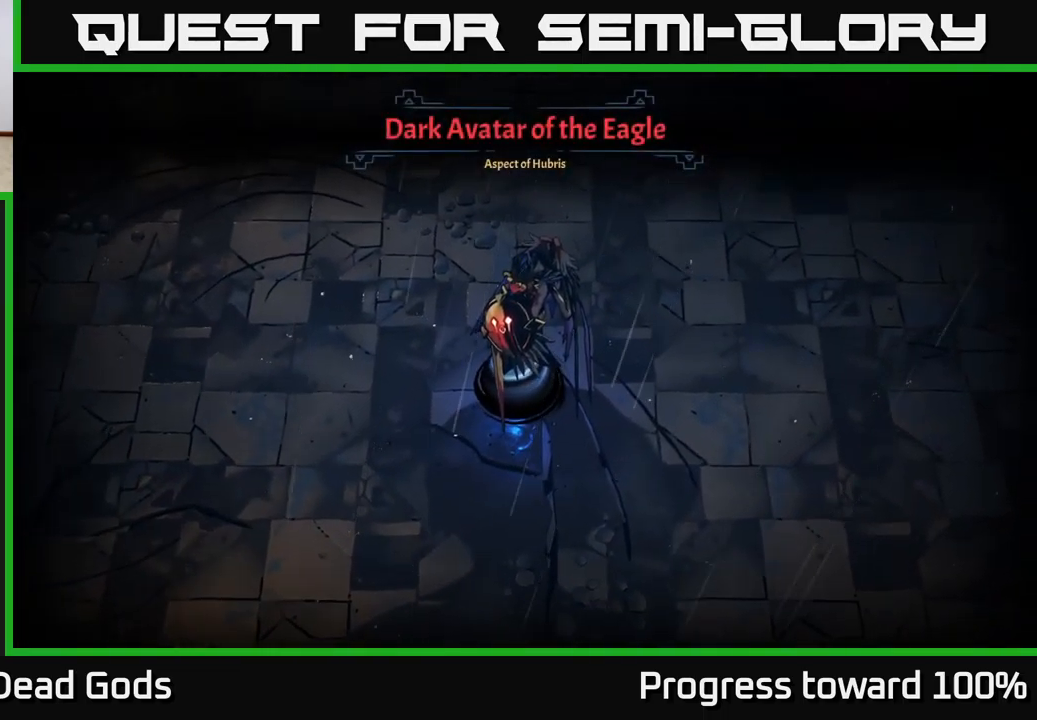
{"buttons": [], "left_stick": "center", "right_stick": "center", "events": []}
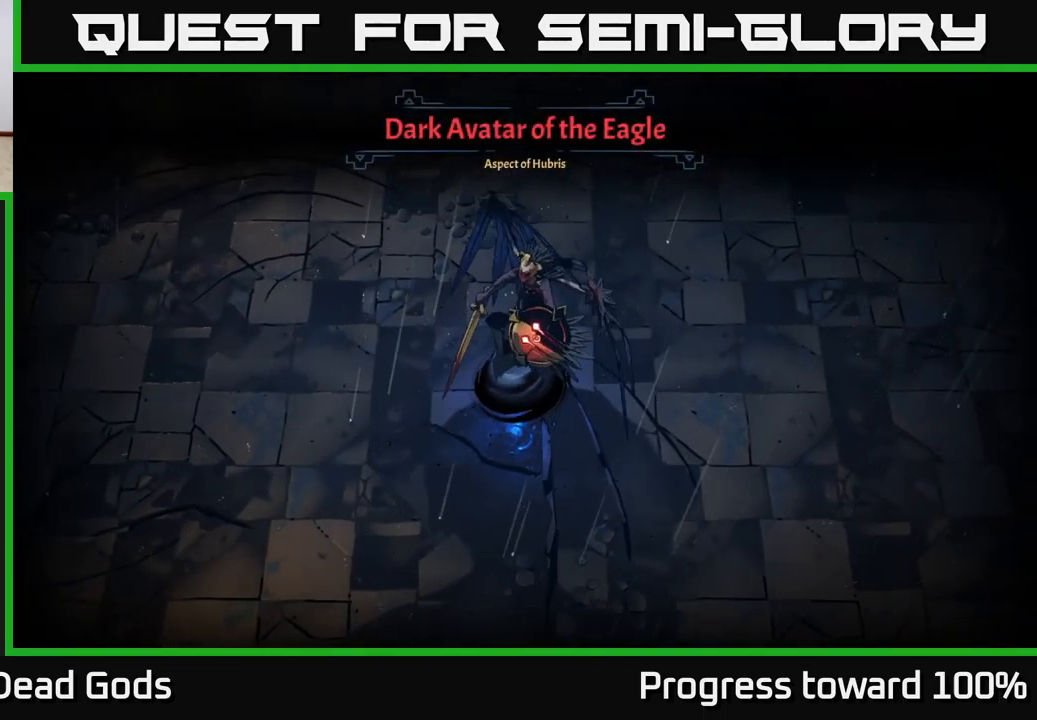
{"buttons": [], "left_stick": "center", "right_stick": "center", "events": []}
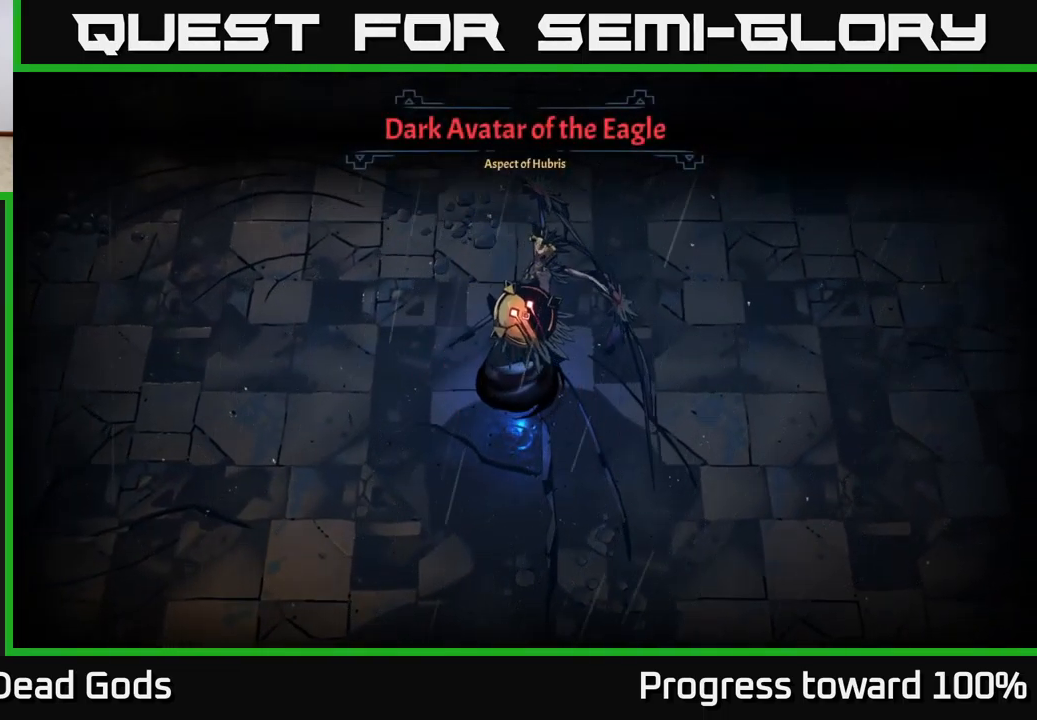
{"buttons": [], "left_stick": "center", "right_stick": "center", "events": []}
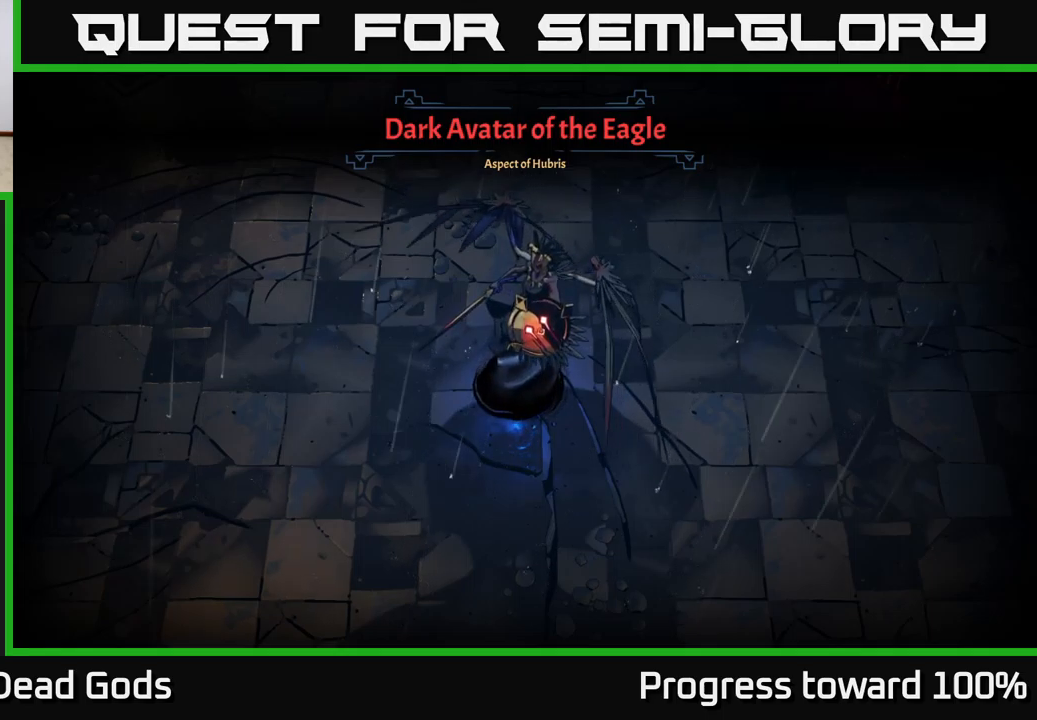
{"buttons": [], "left_stick": "down-right", "right_stick": "center", "events": [[50, "left_stick", "down-left"], [284, "left_stick", "down-right"]]}
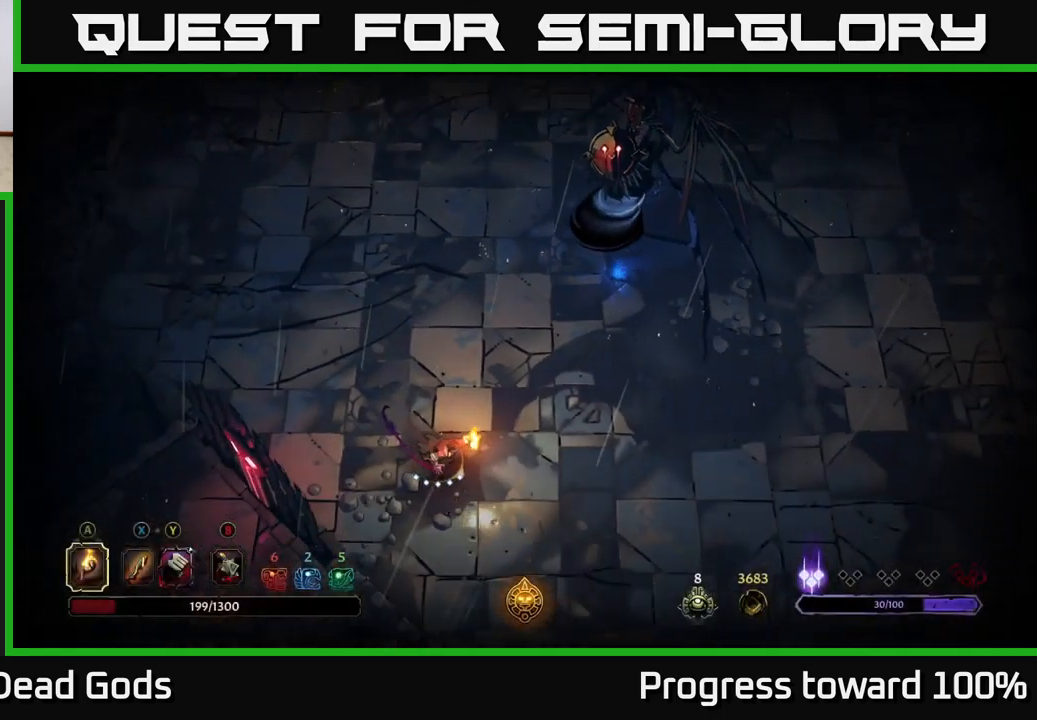
{"buttons": [], "left_stick": "right", "right_stick": "center", "events": [[34, "left_stick", "right"], [167, "left_stick", "down-right"], [367, "left_stick", "right"]]}
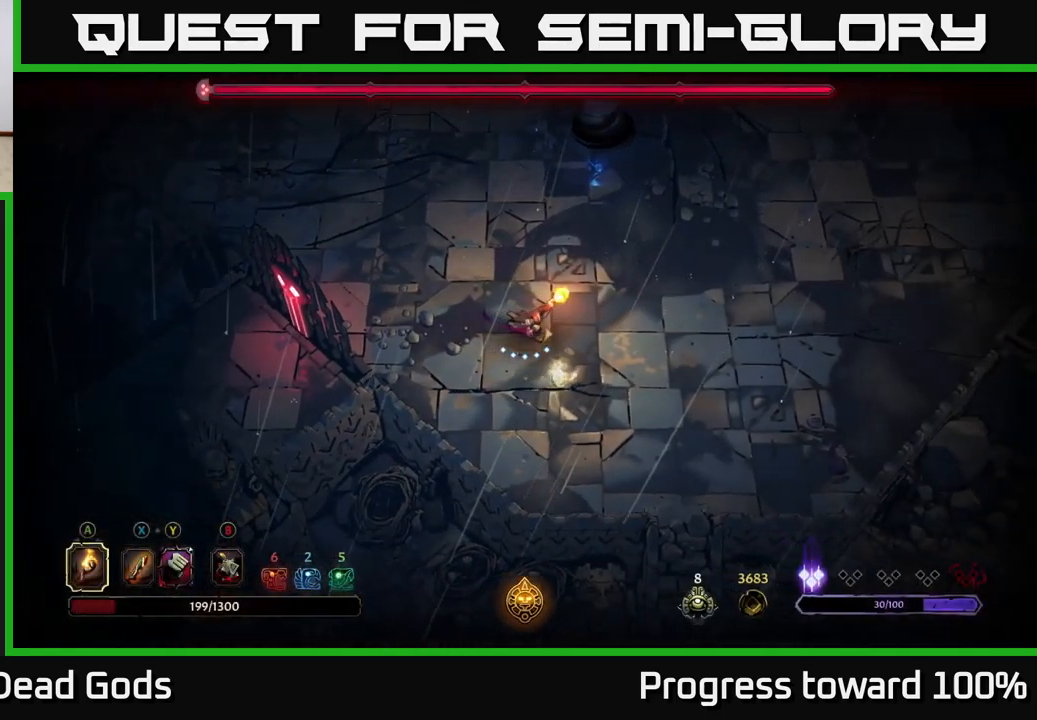
{"buttons": ["R2"], "left_stick": "up-left", "right_stick": "center", "events": [[184, "left_stick", "up"], [434, "left_stick", "up-left"], [467, "R2", "down"]]}
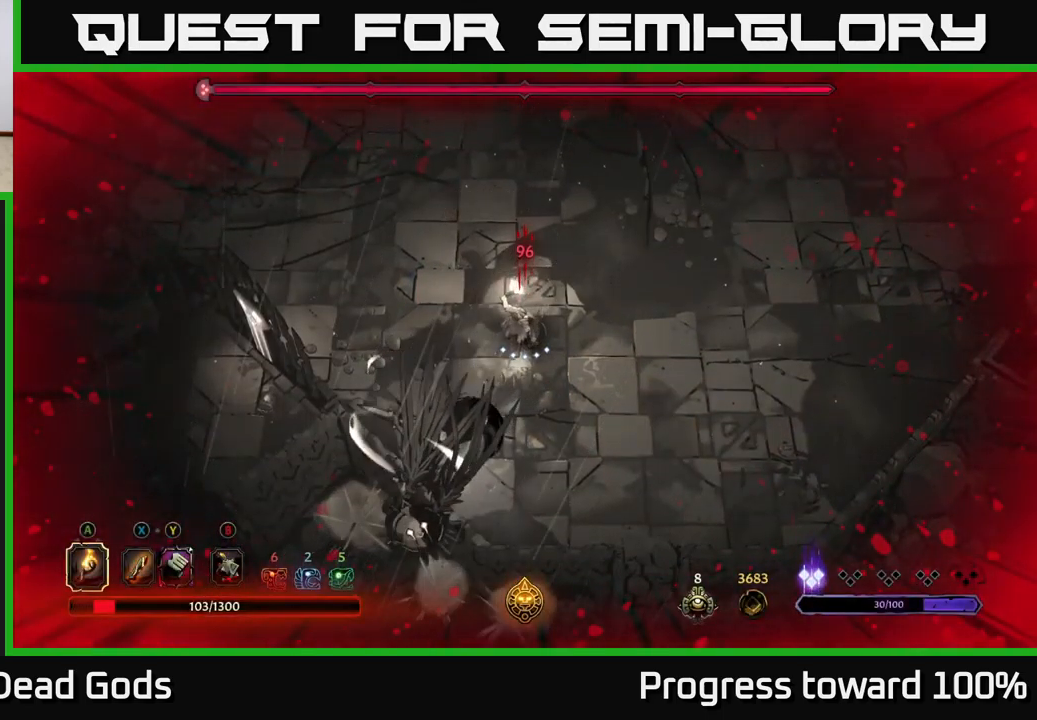
{"buttons": [], "left_stick": "down", "right_stick": "center", "events": [[117, "R2", "up"], [284, "left_stick", "down-left"], [384, "left_stick", "down"]]}
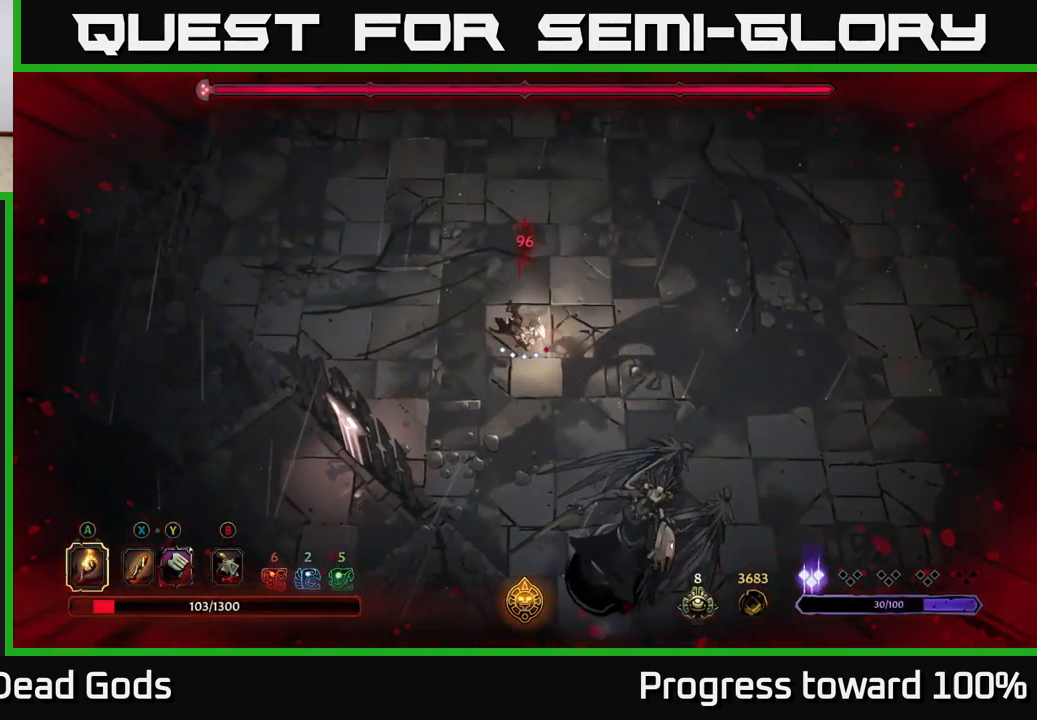
{"buttons": [], "left_stick": "down-right", "right_stick": "center", "events": [[34, "left_stick", "down-right"]]}
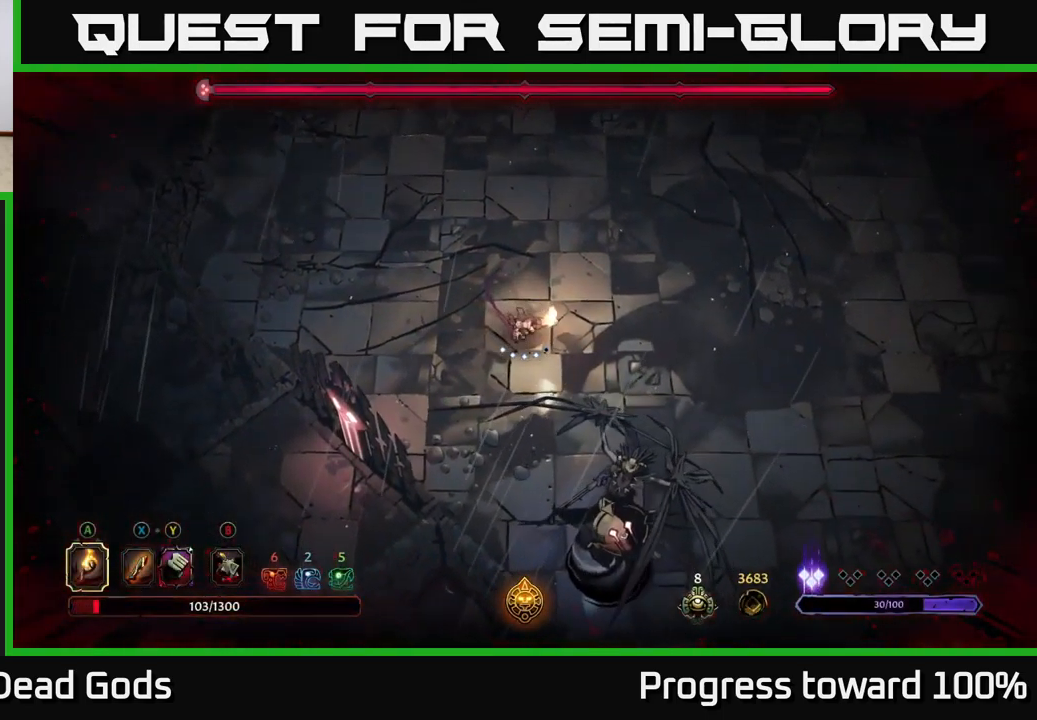
{"buttons": [], "left_stick": "down-right", "right_stick": "center", "events": [[200, "X", "down"], [300, "X", "up"]]}
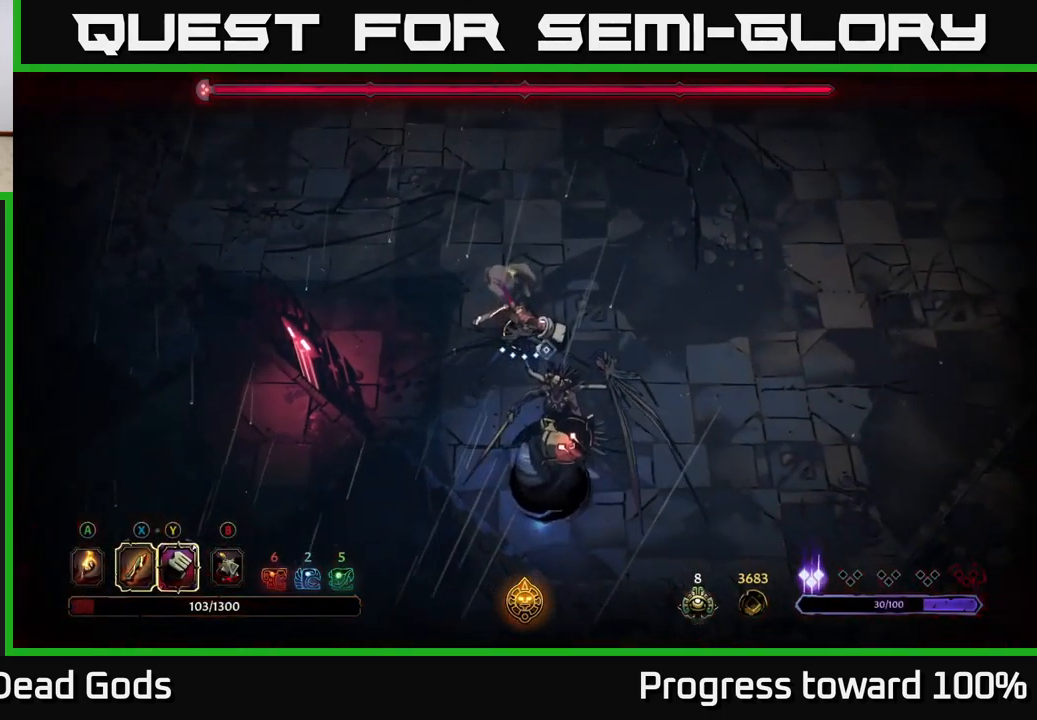
{"buttons": ["X"], "left_stick": "down-right", "right_stick": "center", "events": [[34, "X", "down"], [117, "X", "up"], [400, "X", "down"]]}
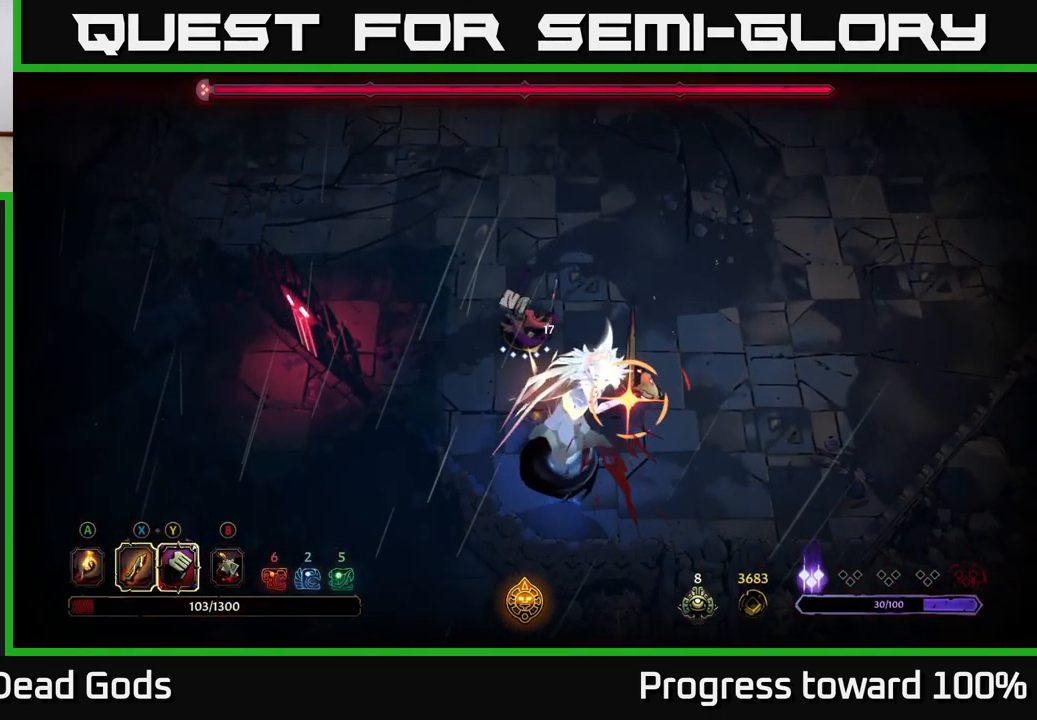
{"buttons": [], "left_stick": "down", "right_stick": "center", "events": [[34, "X", "up"], [250, "R2", "down"], [284, "left_stick", "right"], [384, "R2", "up"], [467, "left_stick", "down"]]}
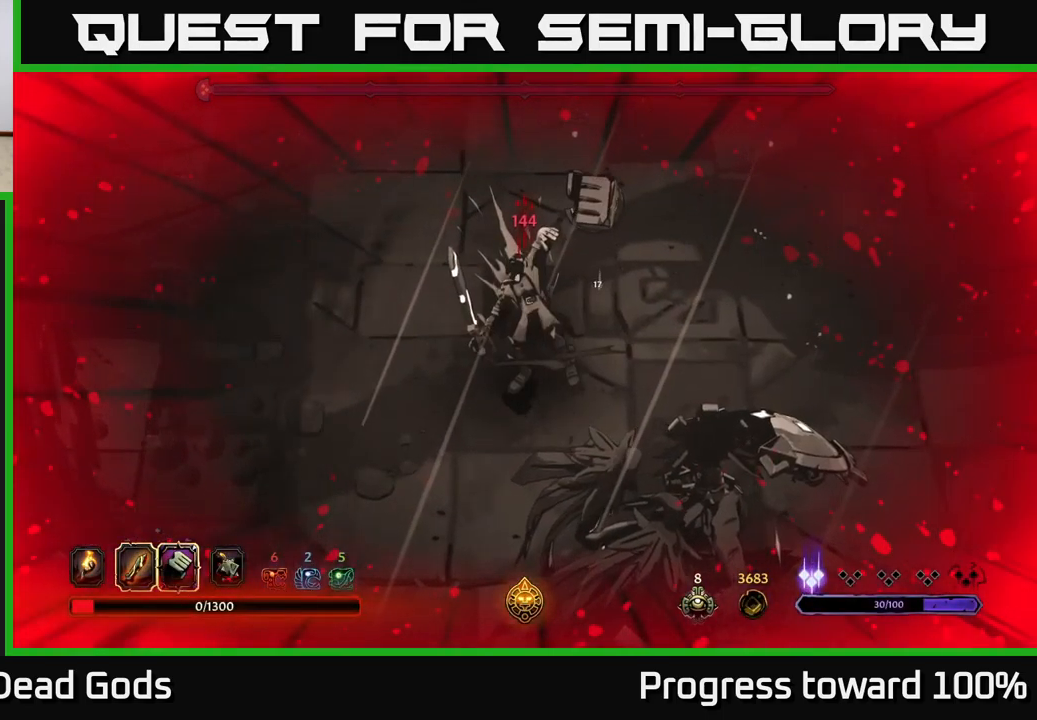
{"buttons": [], "left_stick": "center", "right_stick": "center", "events": [[150, "left_stick", "center"]]}